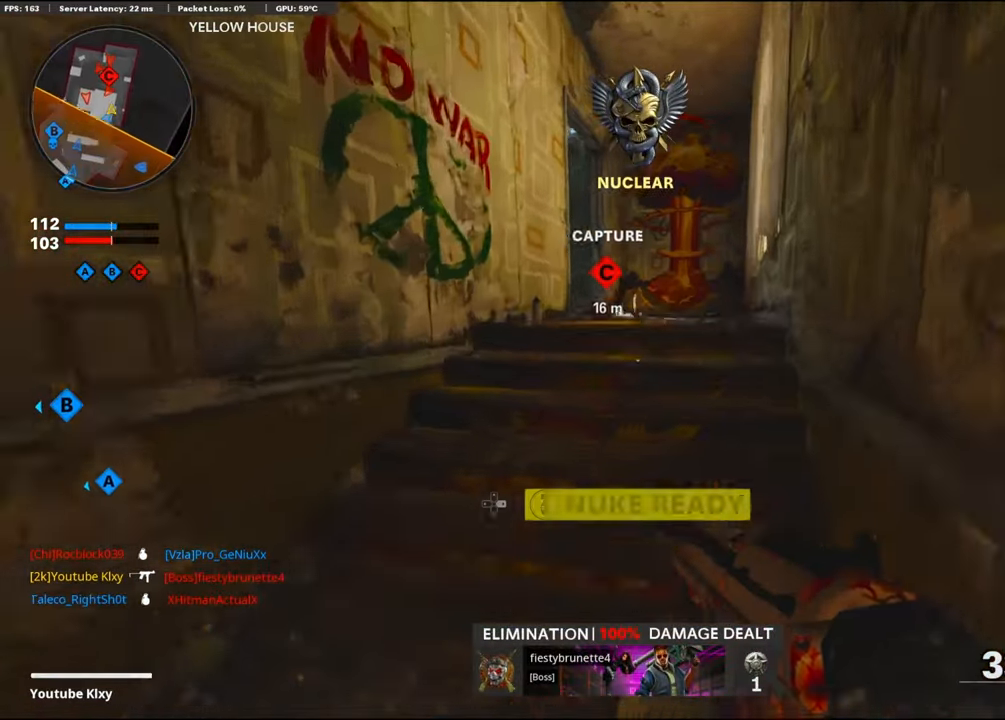
Gameplay with a controller (PlayStation layout); each line is a JSON object with the inputs held at the frame after it. "events" lists button and stick changes between this image and that frame as [ms after this image, input, new state], when the widget could be followed in between.
{"buttons": [], "left_stick": "up", "right_stick": "left", "events": [[450, "right_stick", "left"]]}
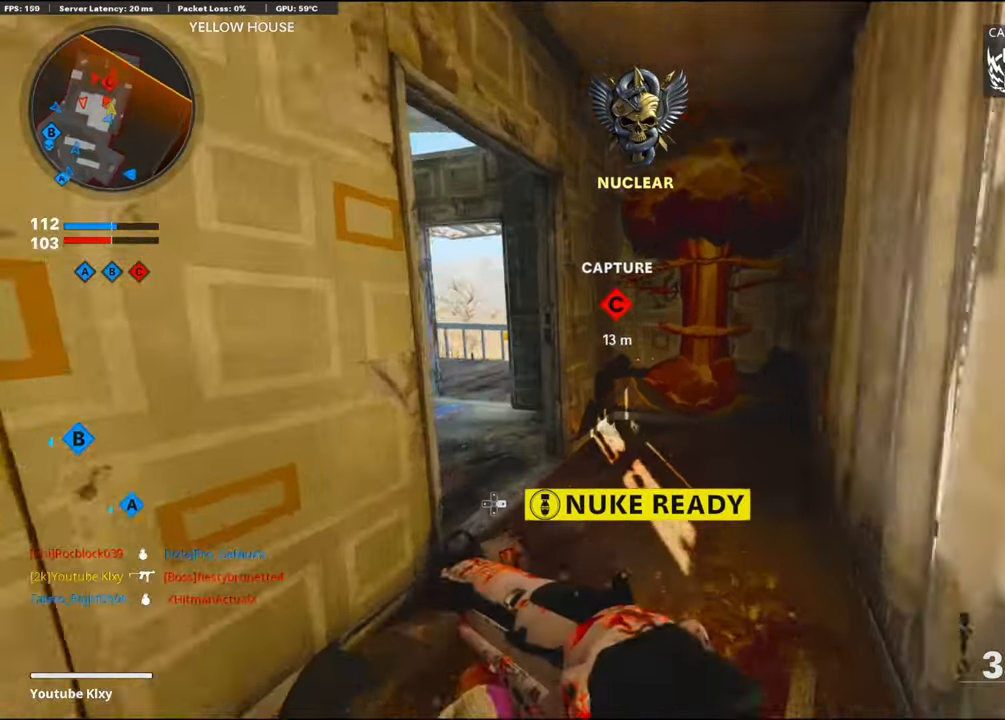
{"buttons": [], "left_stick": "up", "right_stick": "center", "events": [[267, "right_stick", "center"]]}
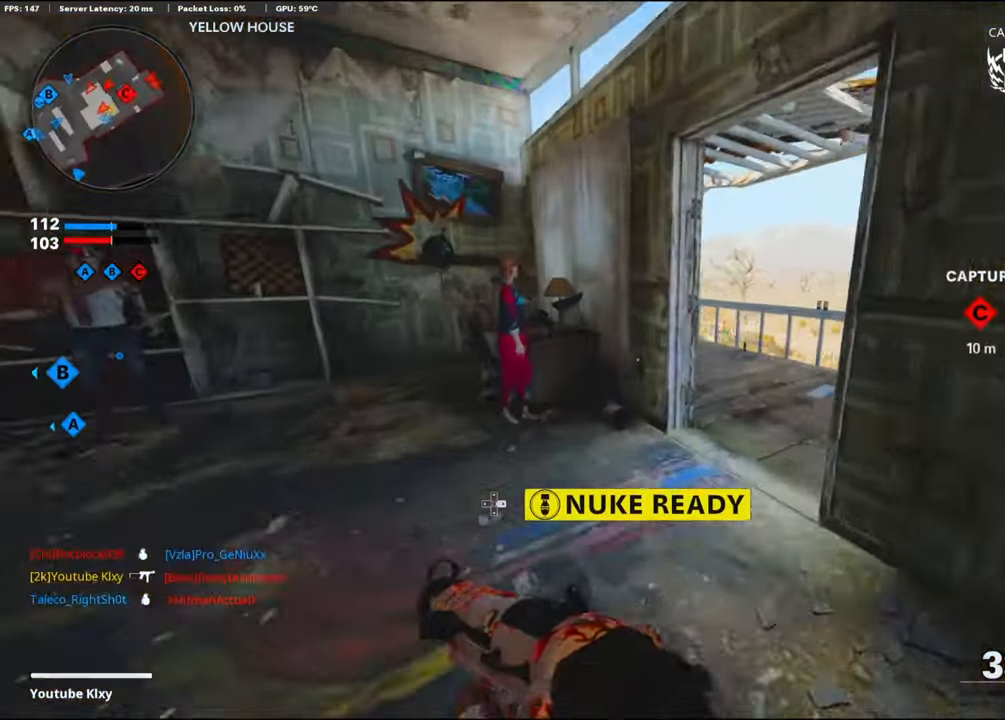
{"buttons": [], "left_stick": "up-left", "right_stick": "left", "events": [[150, "right_stick", "right"], [183, "left_stick", "up-right"], [367, "right_stick", "center"], [433, "right_stick", "left"], [483, "left_stick", "up-left"]]}
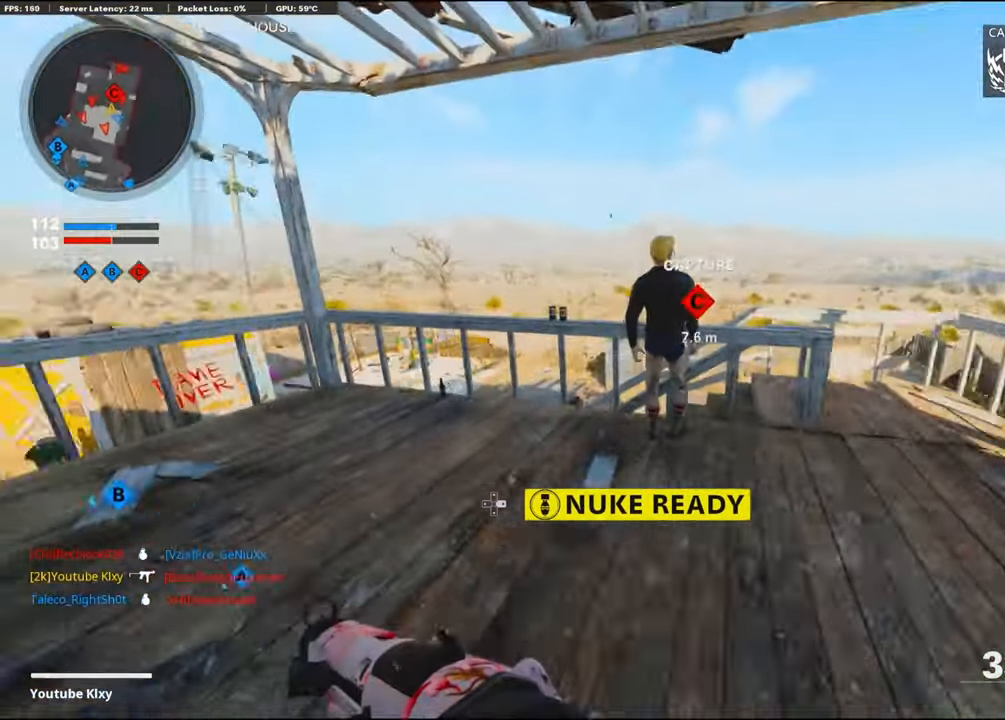
{"buttons": ["R3"], "left_stick": "up-left", "right_stick": "center", "events": [[133, "right_stick", "right"], [217, "CROSS", "down"], [217, "right_stick", "down-right"], [333, "right_stick", "center"], [383, "CROSS", "up"], [383, "R3", "down"]]}
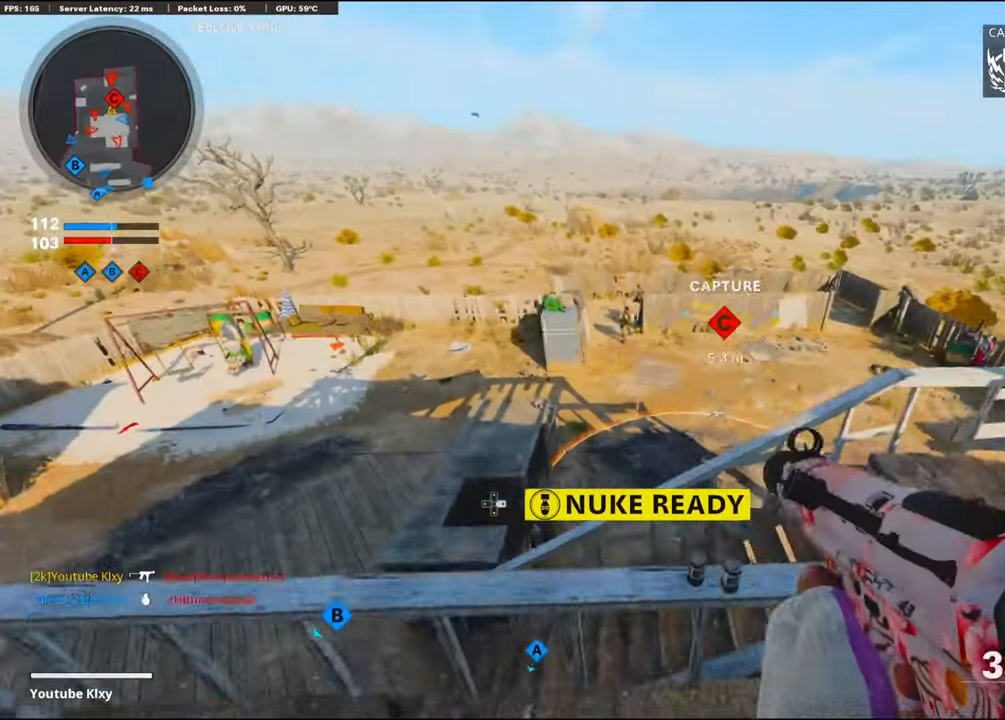
{"buttons": ["L1", "R1"], "left_stick": "up-left", "right_stick": "up-right", "events": [[167, "R3", "up"], [200, "L1", "down"], [200, "right_stick", "up"], [283, "R1", "down"], [333, "right_stick", "up-right"]]}
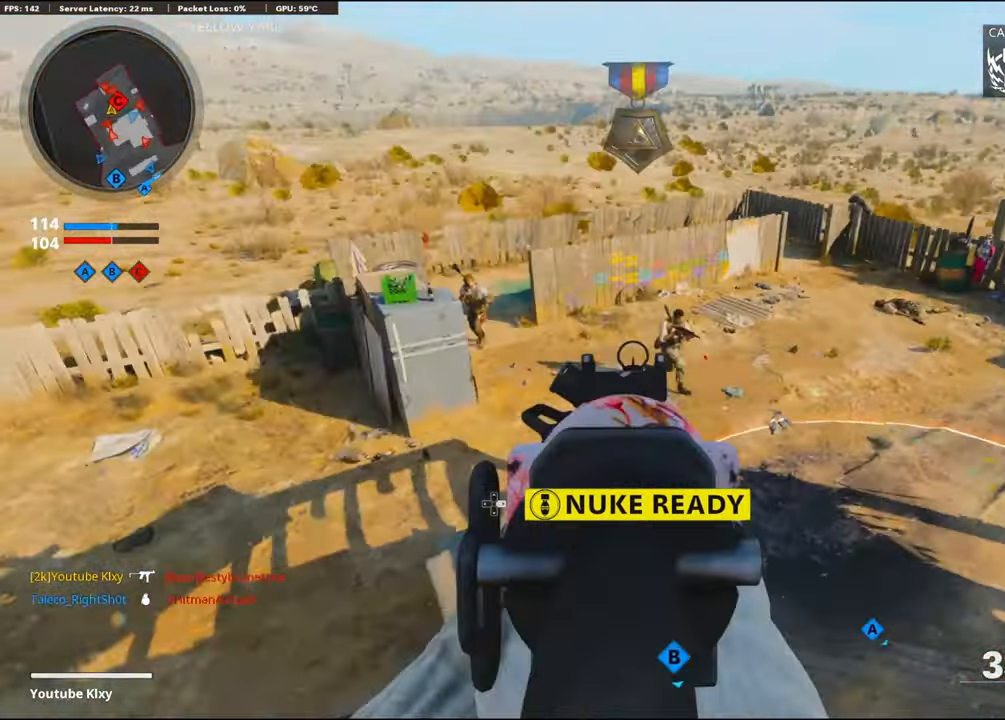
{"buttons": ["CROSS", "L1", "R1"], "left_stick": "left", "right_stick": "right", "events": [[150, "left_stick", "left"], [233, "L1", "up"], [267, "right_stick", "up-left"], [383, "L1", "down"], [400, "CROSS", "down"], [433, "right_stick", "right"]]}
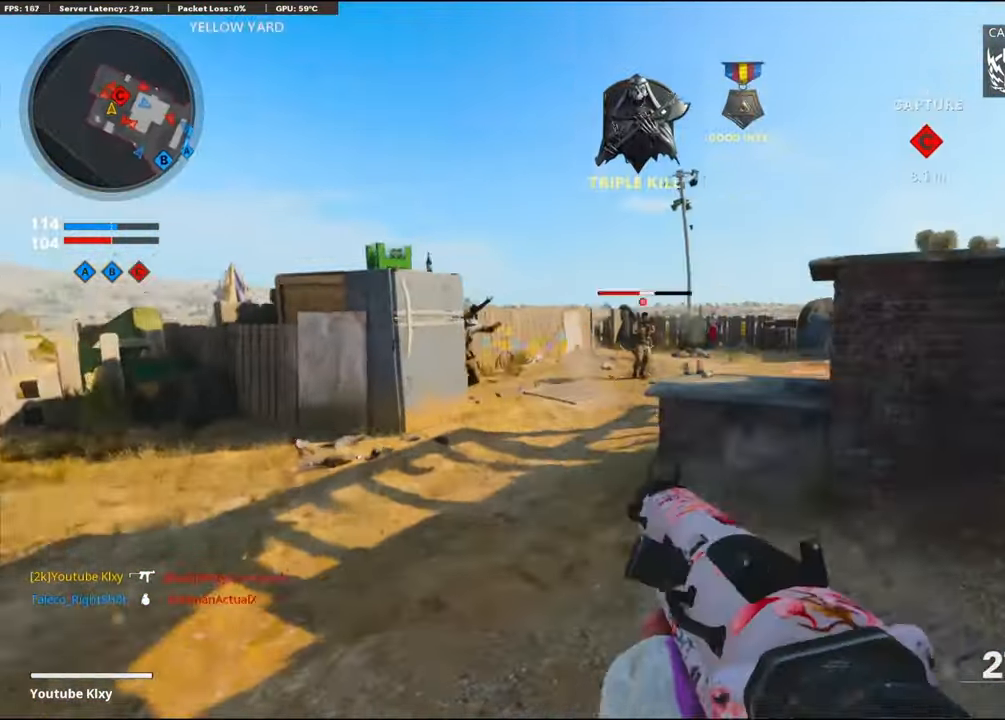
{"buttons": ["L1", "R1"], "left_stick": "left", "right_stick": "right", "events": [[33, "CROSS", "up"], [100, "right_stick", "center"], [184, "right_stick", "up"], [467, "right_stick", "right"]]}
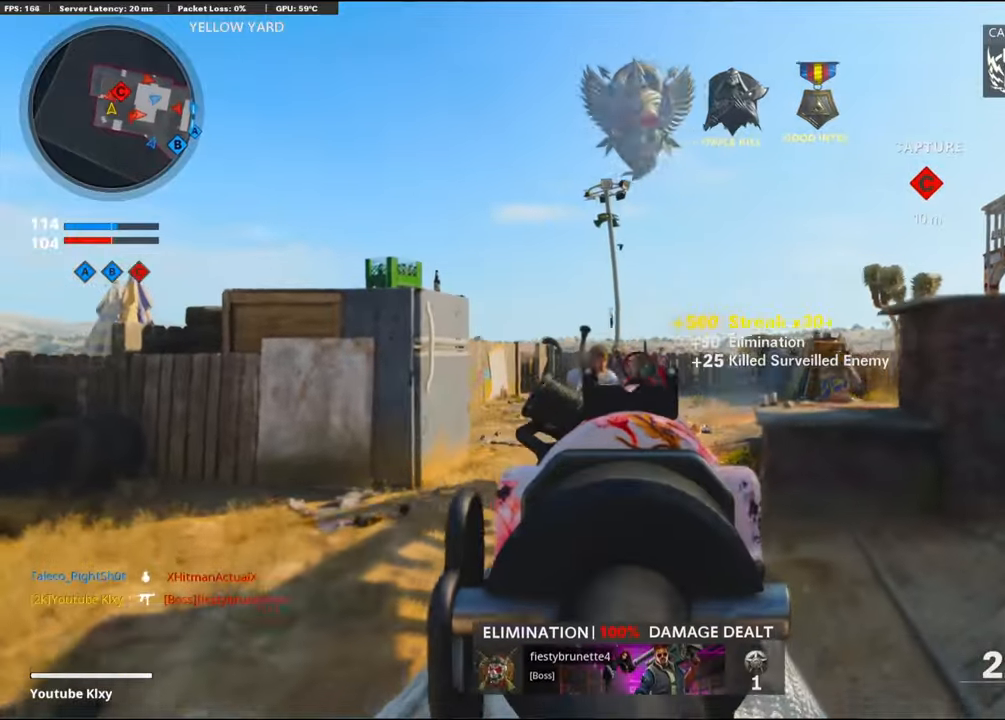
{"buttons": ["L1", "R1"], "left_stick": "left", "right_stick": "right", "events": [[134, "right_stick", "down"], [167, "CROSS", "down"], [317, "CROSS", "up"], [400, "right_stick", "right"]]}
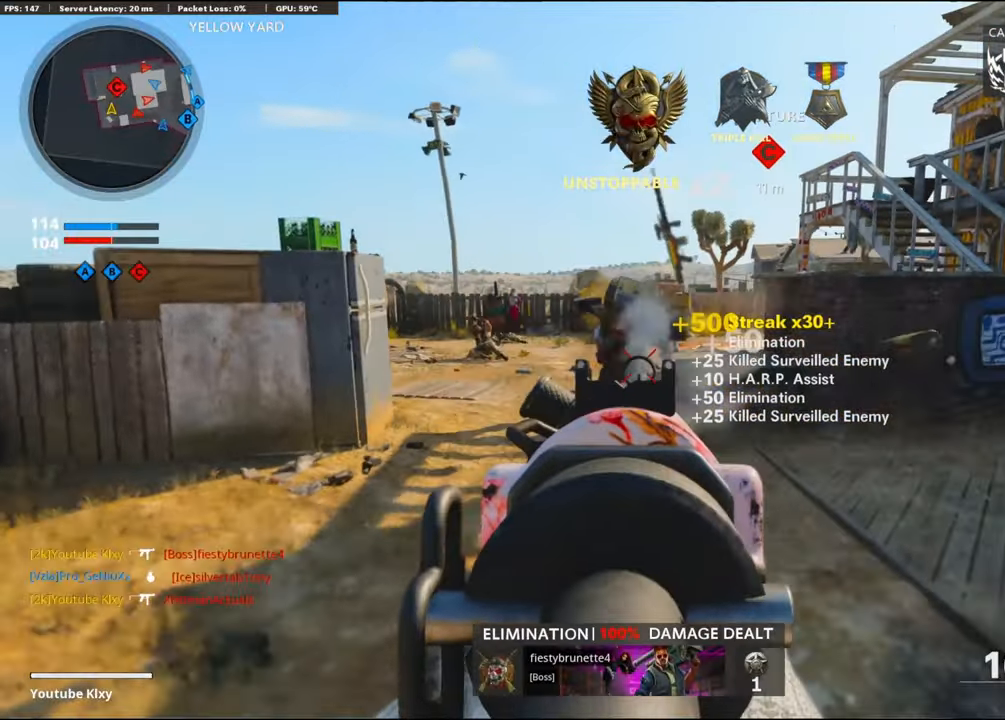
{"buttons": [], "left_stick": "up", "right_stick": "right", "events": [[67, "L1", "up"], [117, "left_stick", "up"], [234, "SQUARE", "down"], [234, "right_stick", "center"], [267, "R1", "up"], [317, "SQUARE", "up"], [500, "right_stick", "right"]]}
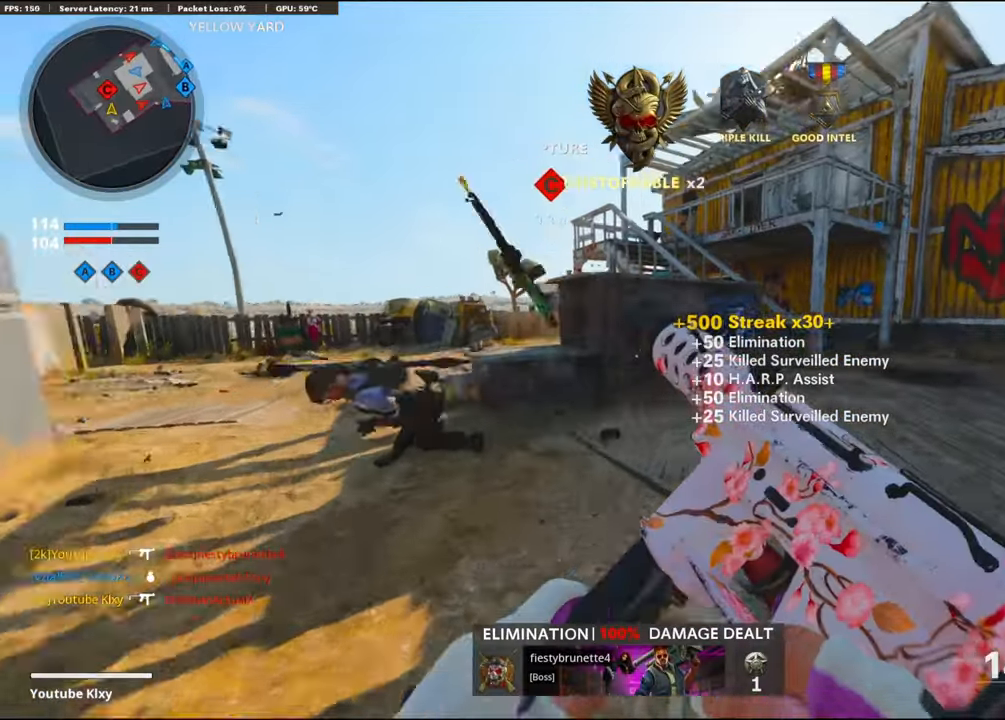
{"buttons": [], "left_stick": "up", "right_stick": "center", "events": [[467, "right_stick", "center"]]}
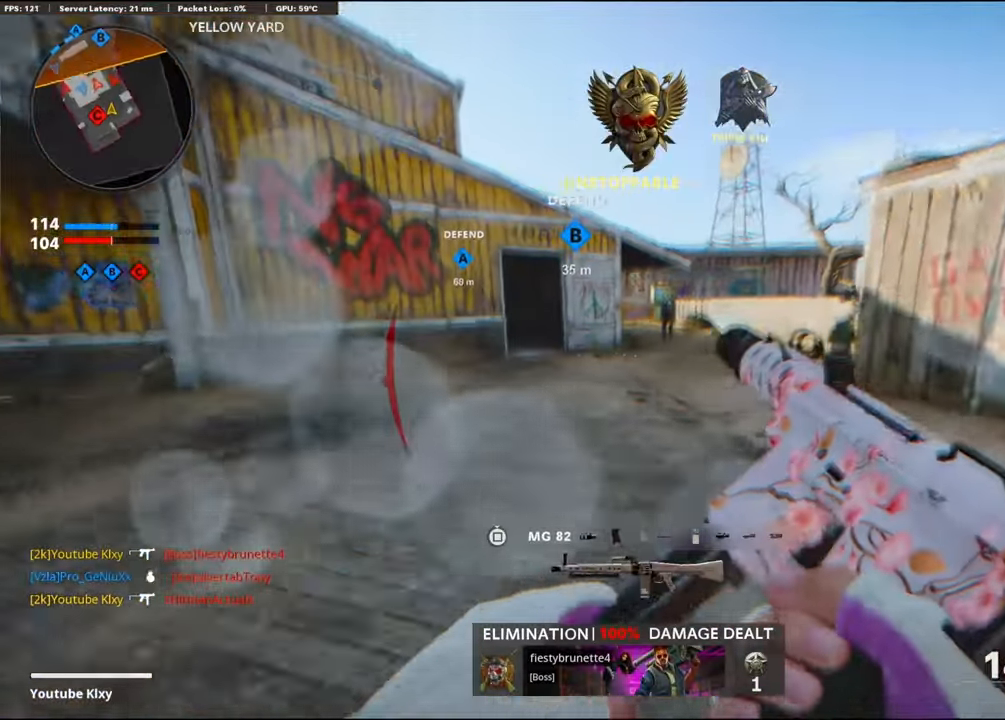
{"buttons": ["L1"], "left_stick": "up", "right_stick": "up-right", "events": [[34, "right_stick", "left"], [134, "right_stick", "center"], [150, "CROSS", "down"], [284, "right_stick", "right"], [317, "CROSS", "up"], [400, "L1", "down"], [500, "right_stick", "up-right"]]}
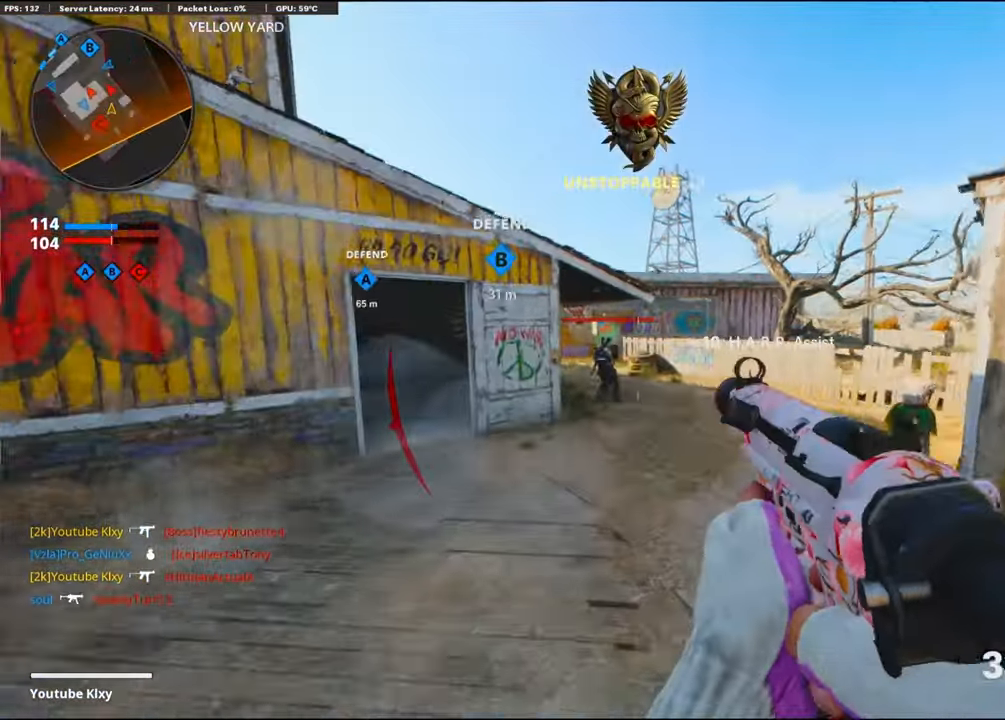
{"buttons": ["L1", "R1"], "left_stick": "up-right", "right_stick": "center", "events": [[17, "right_stick", "up"], [84, "right_stick", "up-left"], [217, "R1", "down"], [234, "right_stick", "left"], [350, "left_stick", "up-right"], [434, "right_stick", "center"]]}
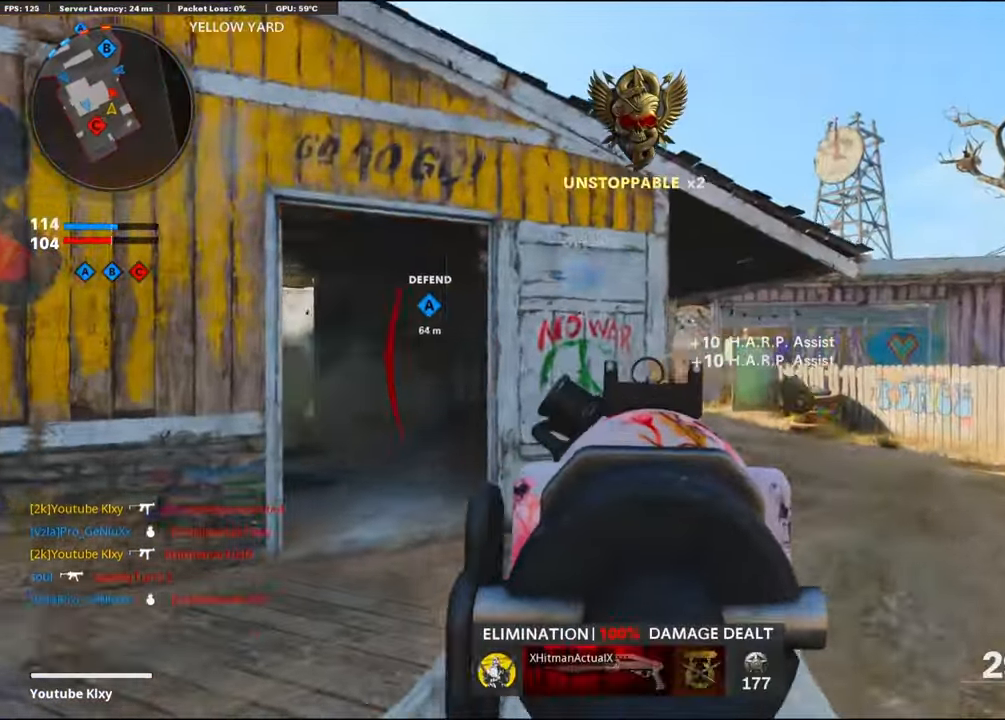
{"buttons": ["L1", "R1"], "left_stick": "up-left", "right_stick": "center", "events": [[17, "L1", "up"], [34, "left_stick", "right"], [50, "right_stick", "down"], [134, "R1", "up"], [134, "left_stick", "up-right"], [184, "L1", "down"], [217, "right_stick", "center"], [284, "R1", "down"], [300, "right_stick", "left"], [367, "right_stick", "center"], [500, "left_stick", "up-left"]]}
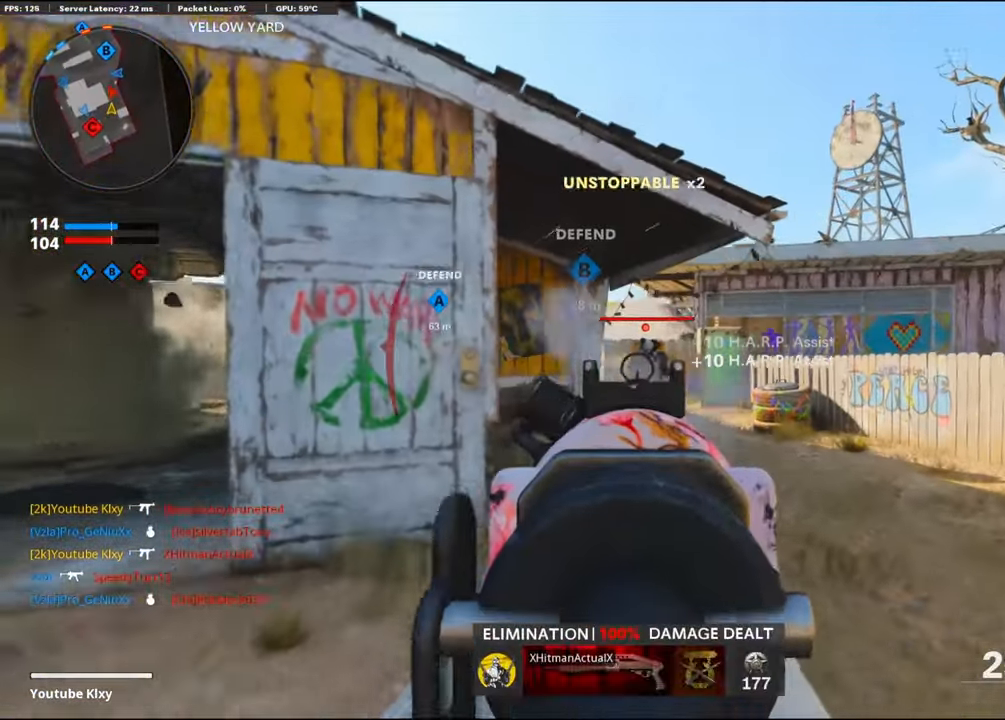
{"buttons": ["SQUARE", "R1"], "left_stick": "left", "right_stick": "center", "events": [[67, "left_stick", "left"], [84, "right_stick", "down-right"], [150, "right_stick", "right"], [417, "L1", "up"], [417, "right_stick", "center"], [484, "SQUARE", "down"]]}
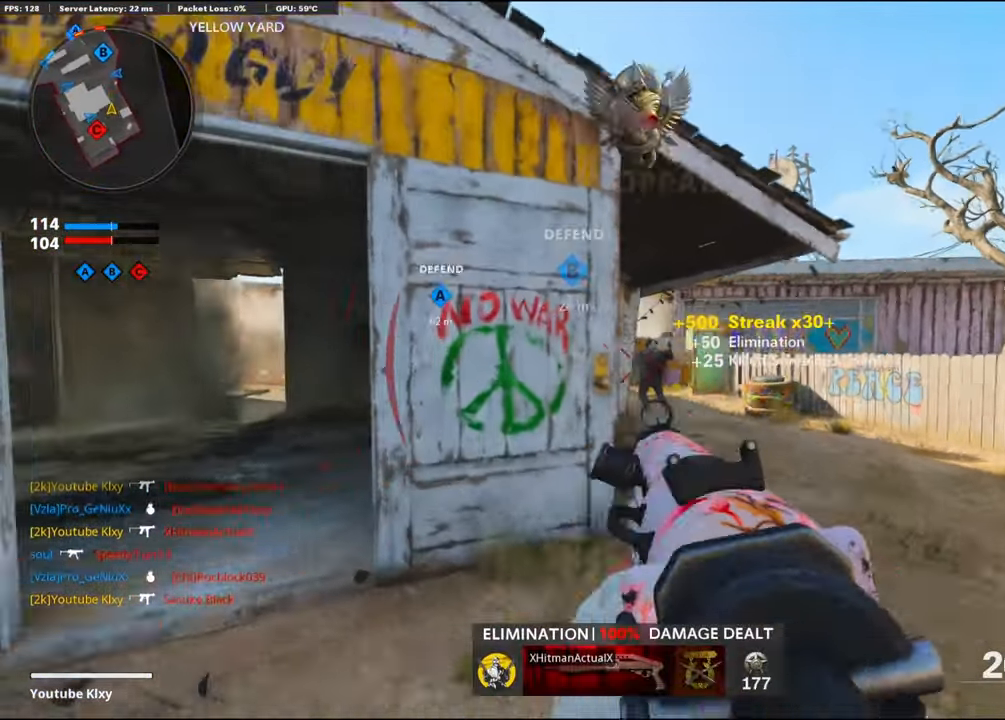
{"buttons": [], "left_stick": "up", "right_stick": "left", "events": [[50, "SQUARE", "up"], [50, "right_stick", "left"], [67, "R1", "up"], [67, "left_stick", "up-left"], [217, "left_stick", "up"], [234, "right_stick", "center"], [434, "right_stick", "left"]]}
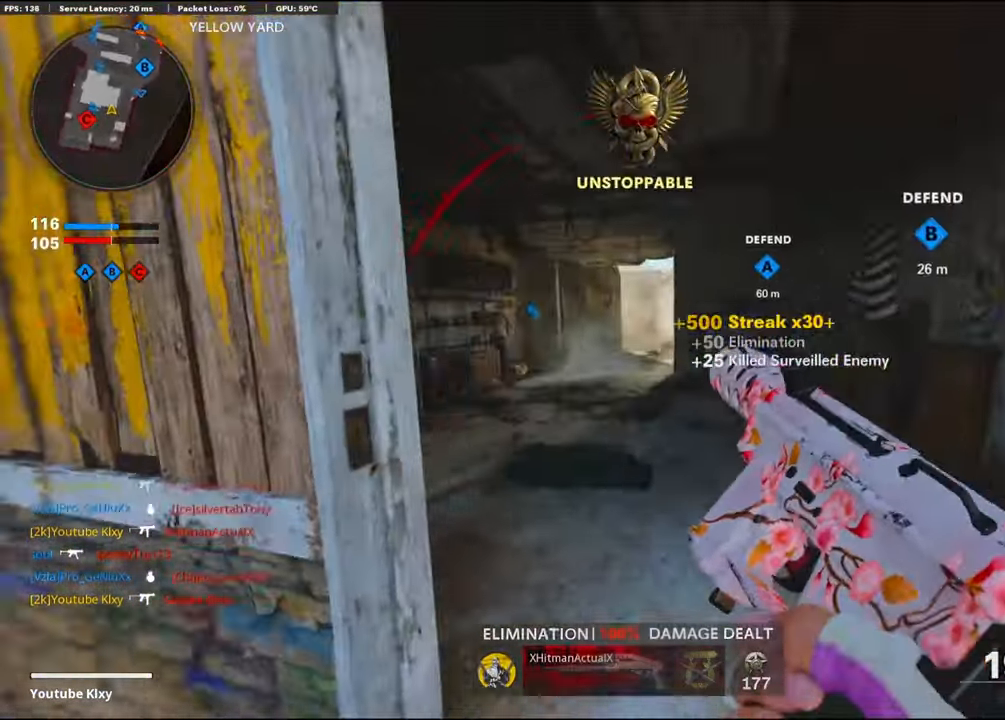
{"buttons": [], "left_stick": "down-left", "right_stick": "center", "events": [[284, "right_stick", "center"], [384, "left_stick", "down-left"]]}
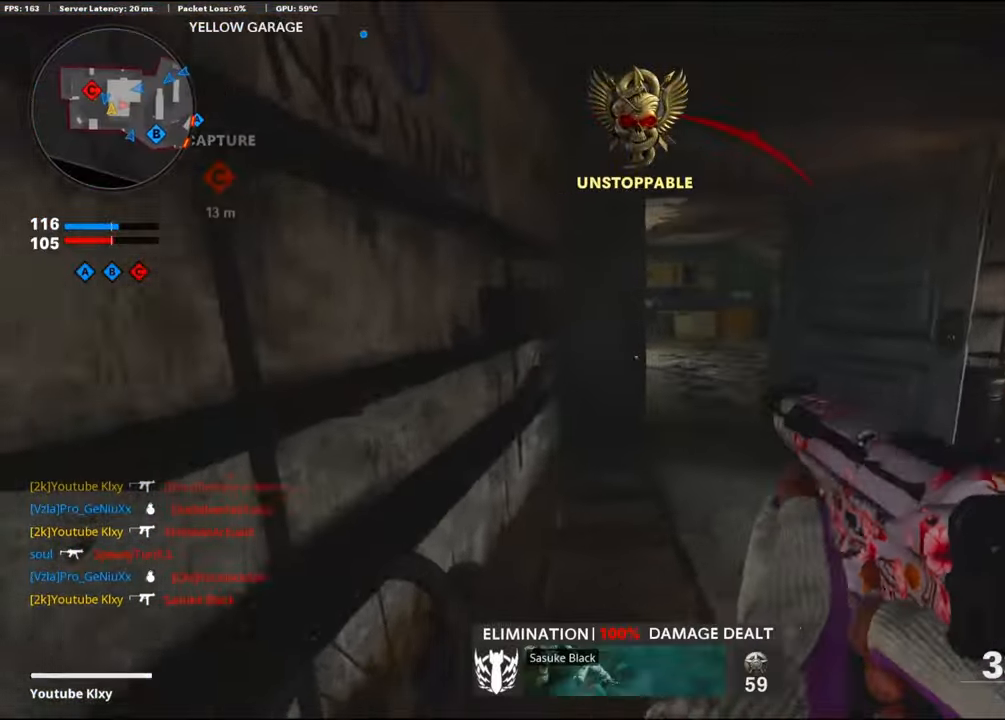
{"buttons": [], "left_stick": "center", "right_stick": "center", "events": [[117, "left_stick", "center"]]}
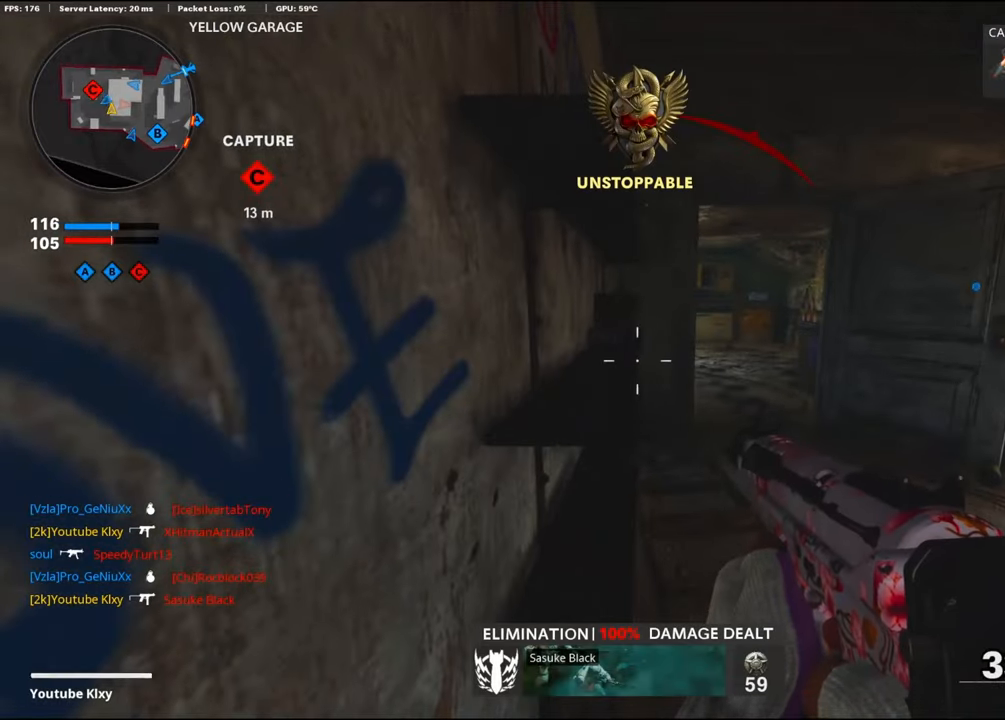
{"buttons": [], "left_stick": "center", "right_stick": "center", "events": []}
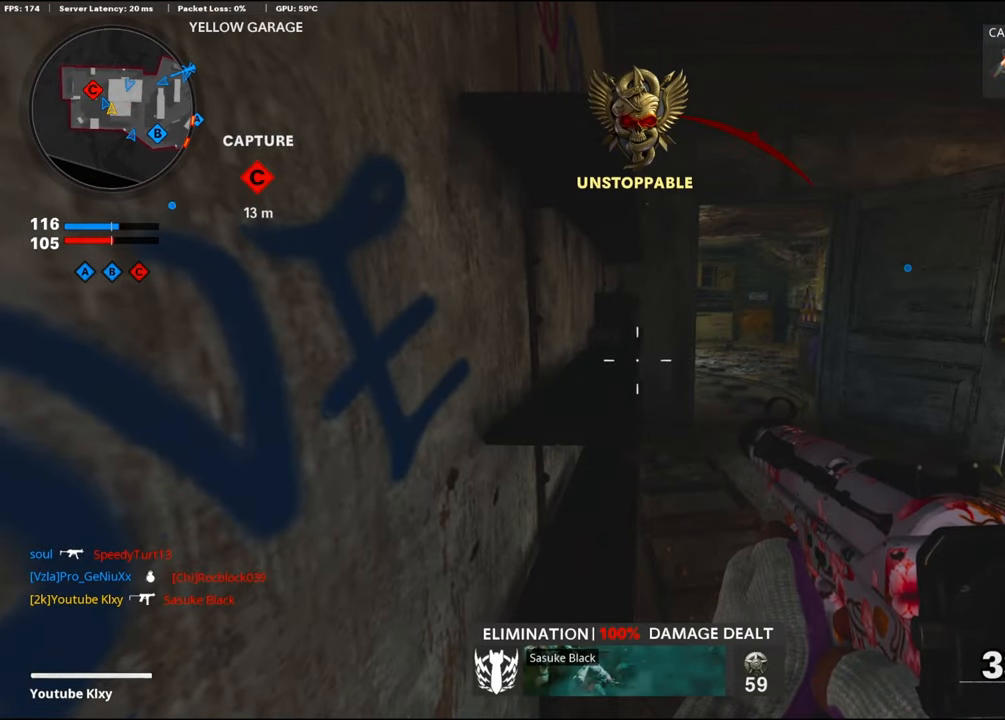
{"buttons": [], "left_stick": "center", "right_stick": "center", "events": []}
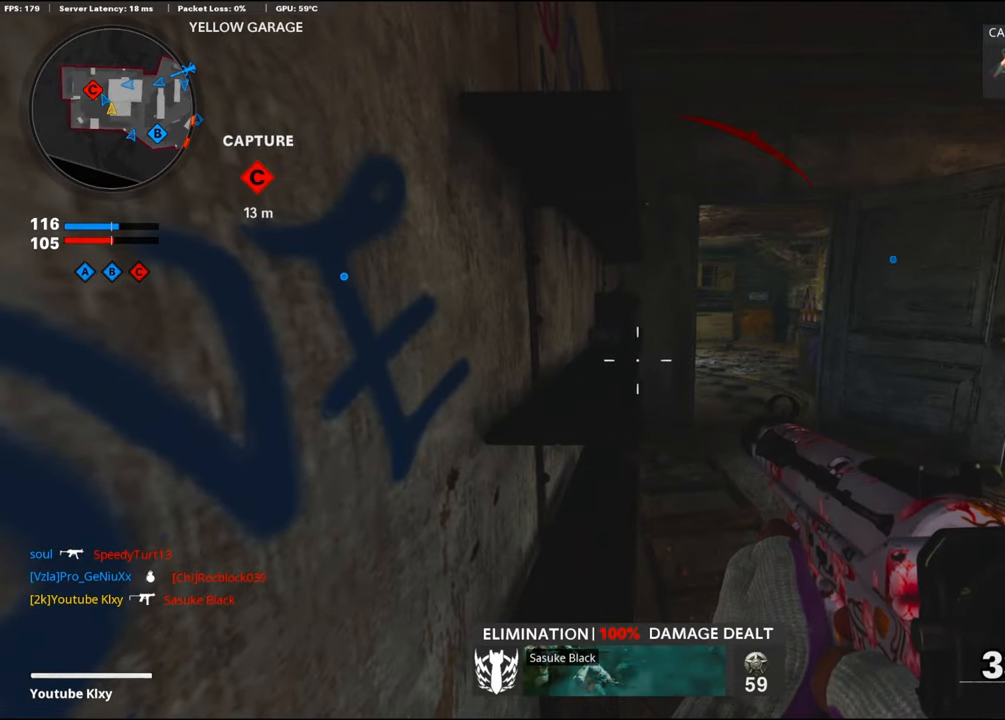
{"buttons": [], "left_stick": "center", "right_stick": "center", "events": []}
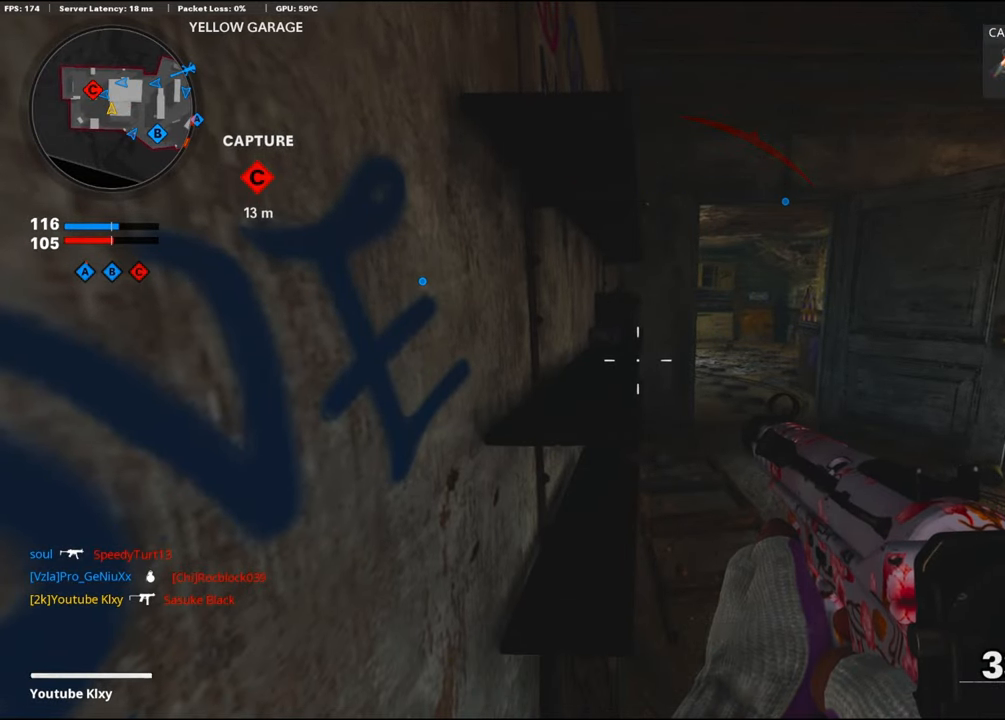
{"buttons": [], "left_stick": "center", "right_stick": "center", "events": []}
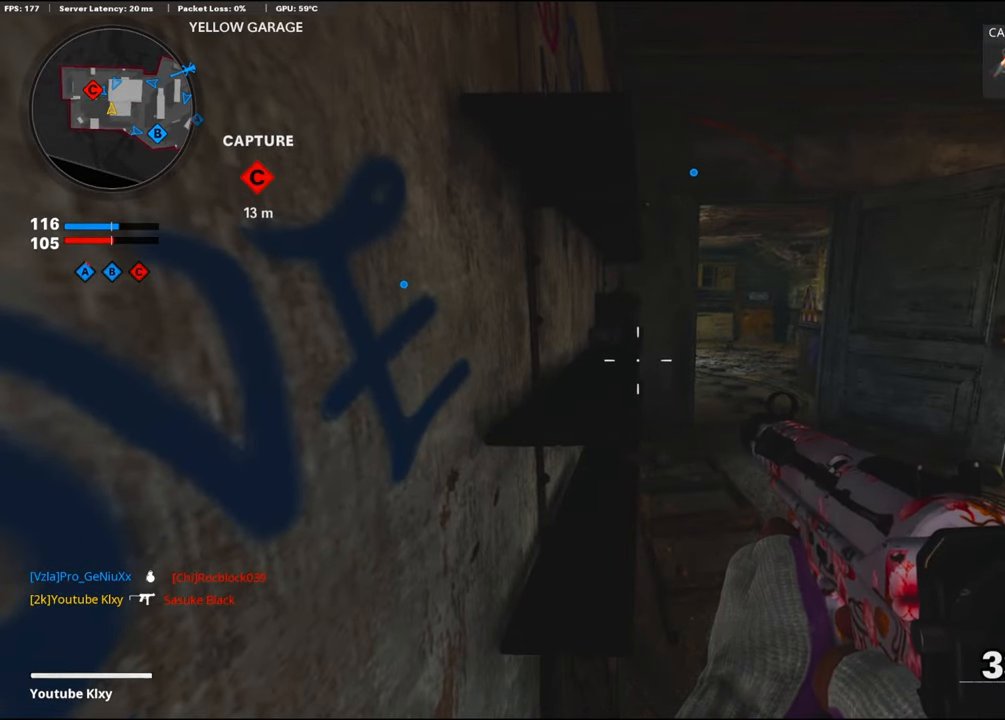
{"buttons": [], "left_stick": "center", "right_stick": "center", "events": []}
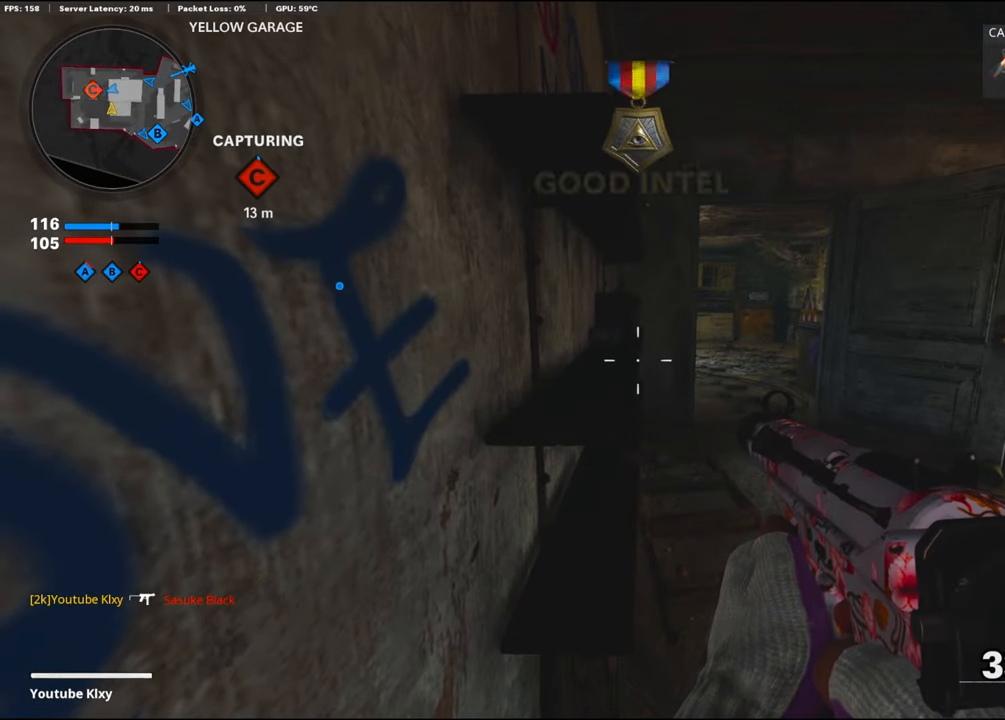
{"buttons": [], "left_stick": "center", "right_stick": "center", "events": []}
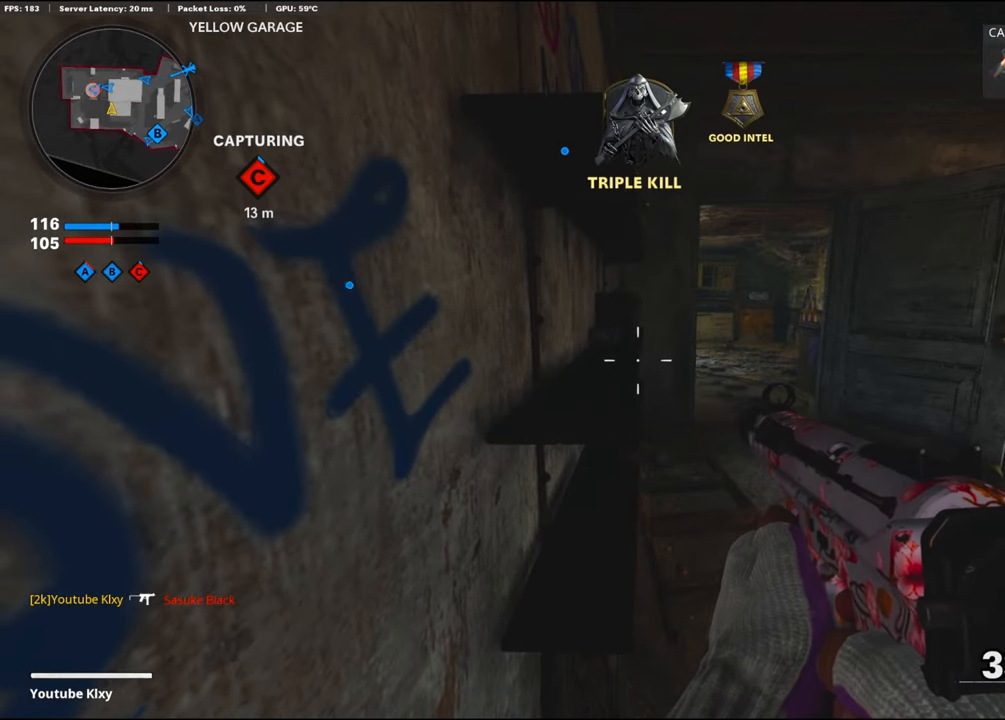
{"buttons": [], "left_stick": "center", "right_stick": "center", "events": []}
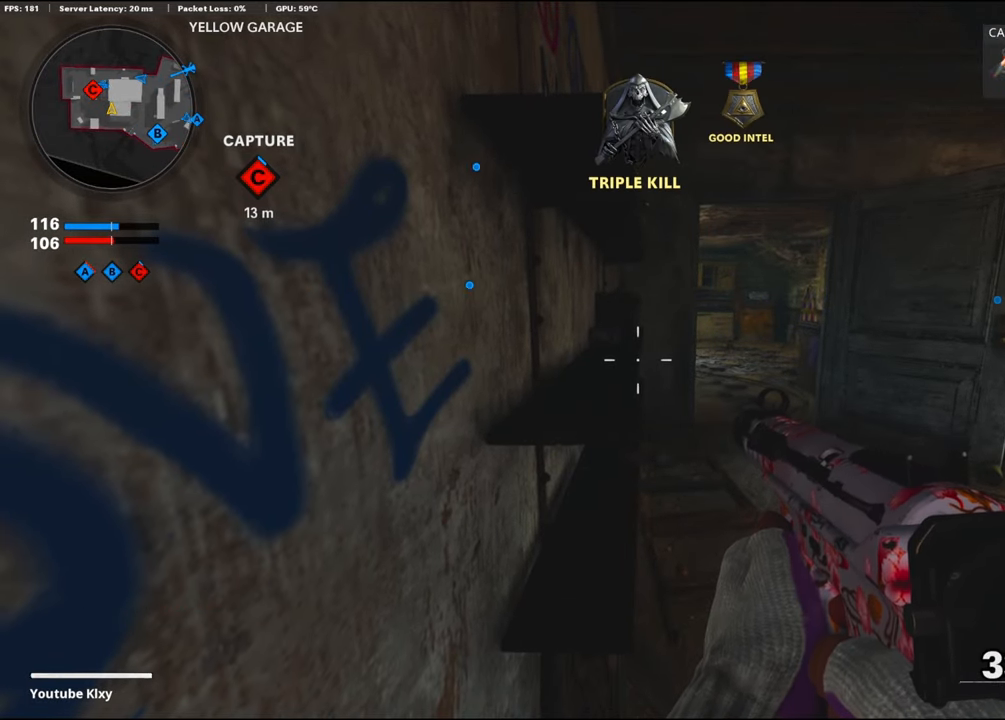
{"buttons": [], "left_stick": "center", "right_stick": "center", "events": []}
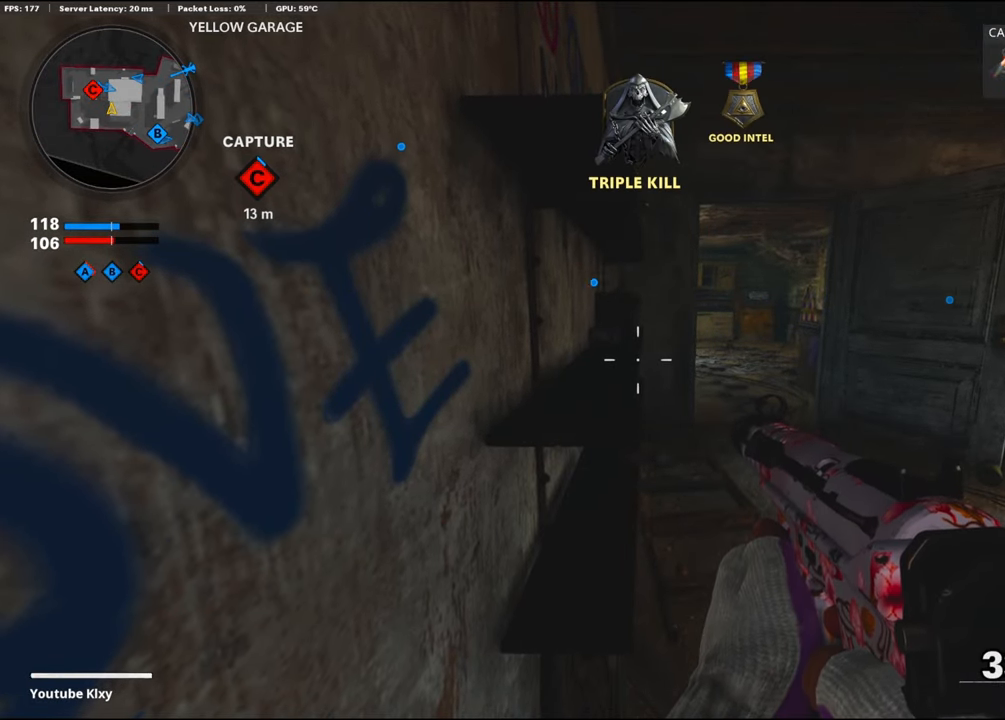
{"buttons": [], "left_stick": "up-right", "right_stick": "center", "events": [[416, "left_stick", "up-right"]]}
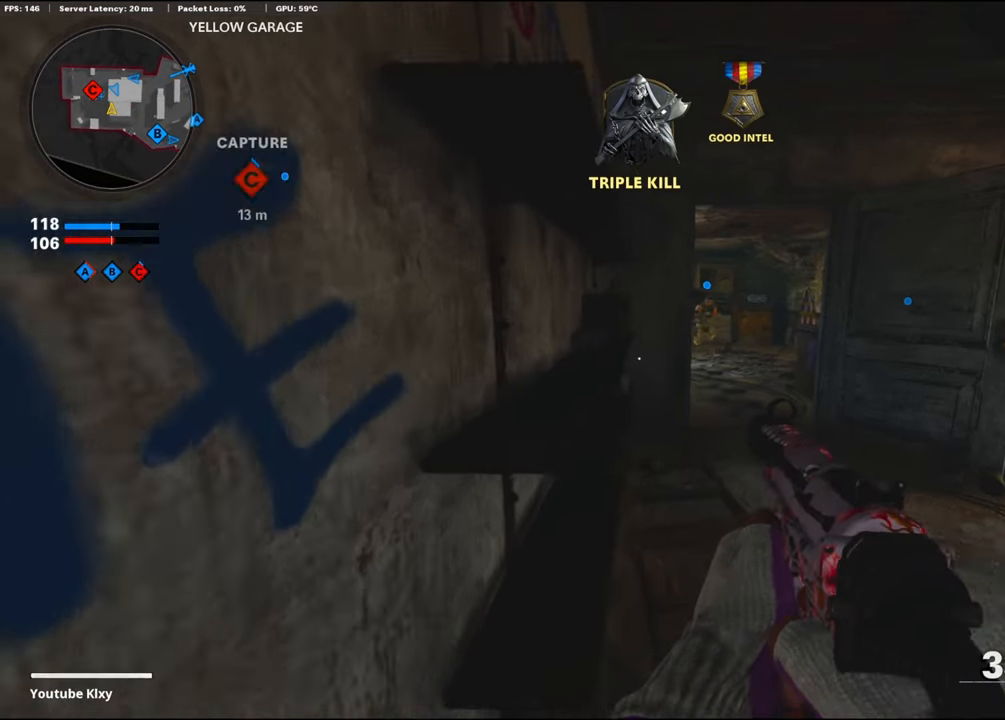
{"buttons": [], "left_stick": "up", "right_stick": "center", "events": [[317, "left_stick", "up"]]}
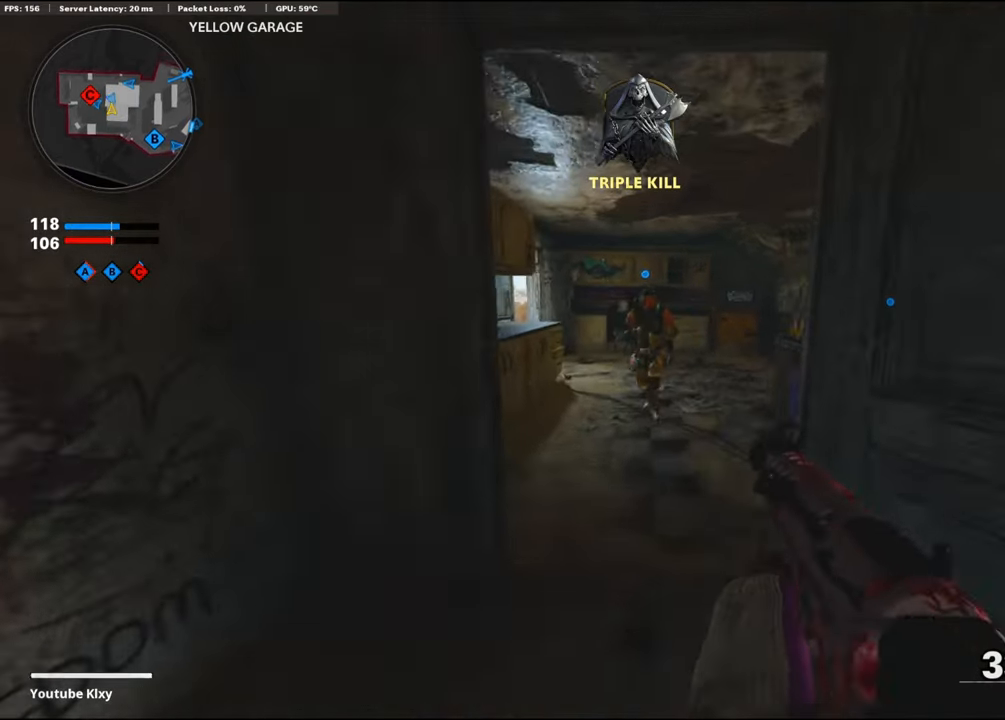
{"buttons": [], "left_stick": "center", "right_stick": "center", "events": [[300, "left_stick", "center"]]}